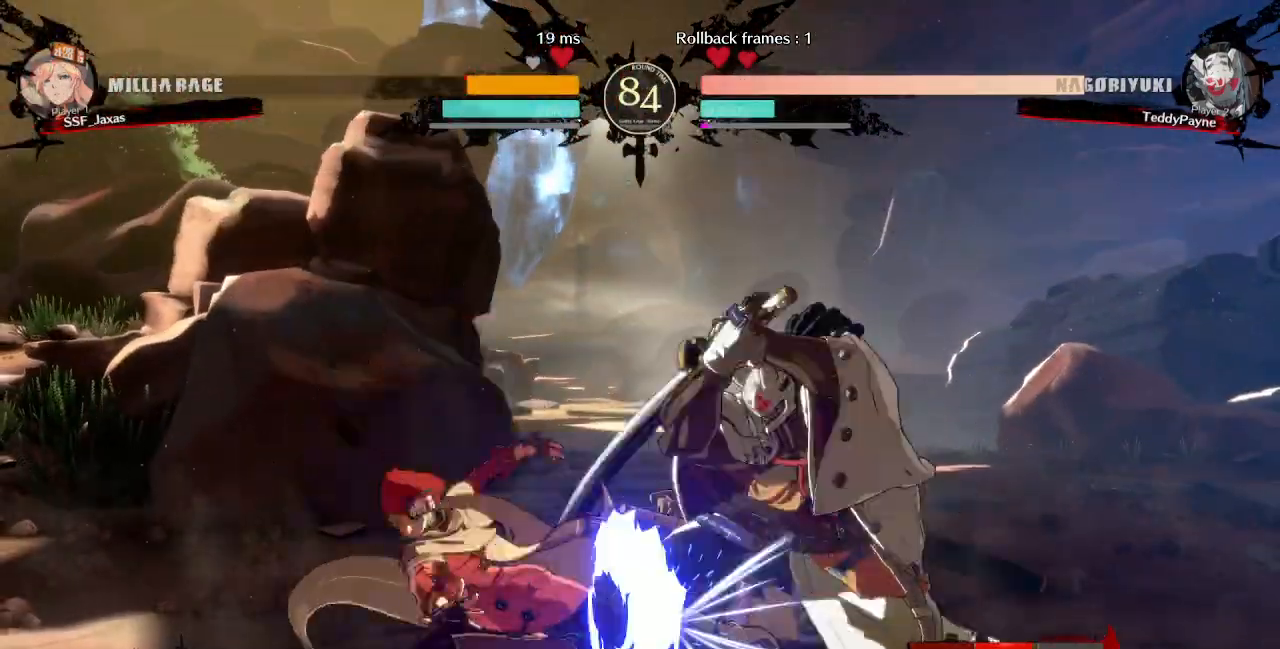
Gameplay with a controller (PlayStation layout); each line is a JSON object with the inputs held at the frame after it. "events" lists button and stick changes between this image and that frame as [ms after this image, input, new state], when the widget could be followed in between. Not read: L3 R3 START.
{"buttons": [], "events": [[40, "R2", "down"], [200, "DPAD_DOWN", "up"], [200, "R2", "up"]]}
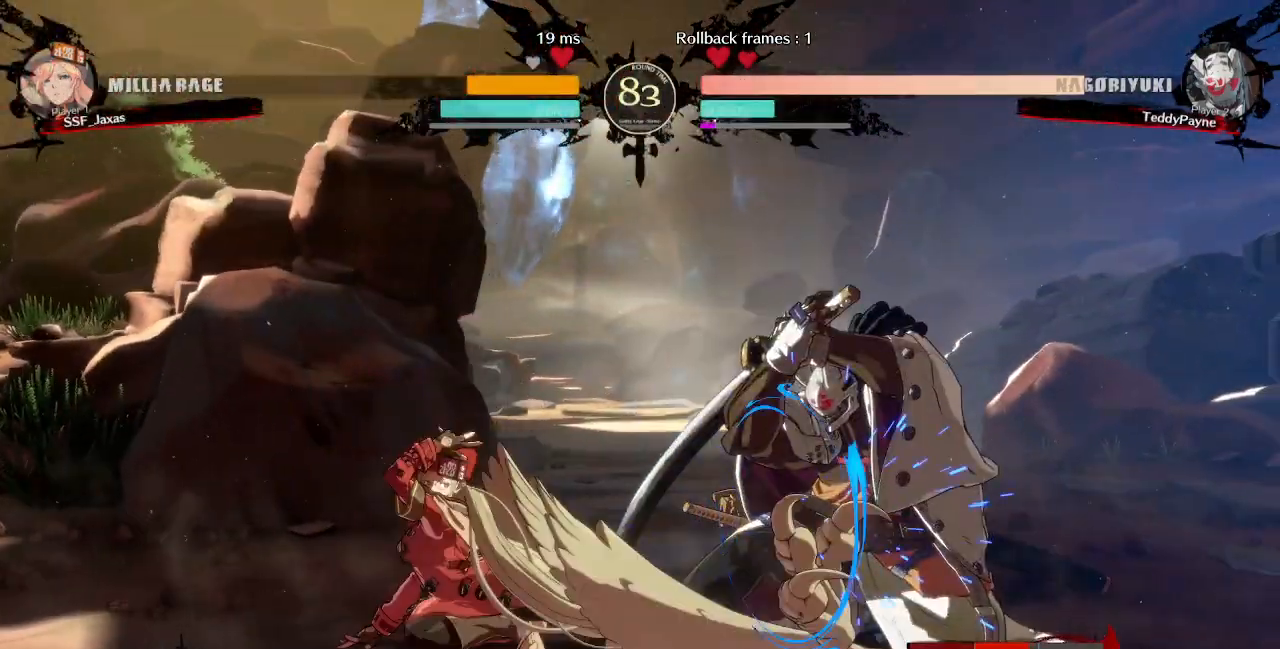
{"buttons": ["DPAD_LEFT"], "events": [[160, "DPAD_DOWN", "down"], [200, "DPAD_RIGHT", "down"], [240, "DPAD_DOWN", "up"], [280, "TRIANGLE", "down"], [320, "DPAD_LEFT", "down"], [320, "DPAD_RIGHT", "up"], [360, "TRIANGLE", "up"]]}
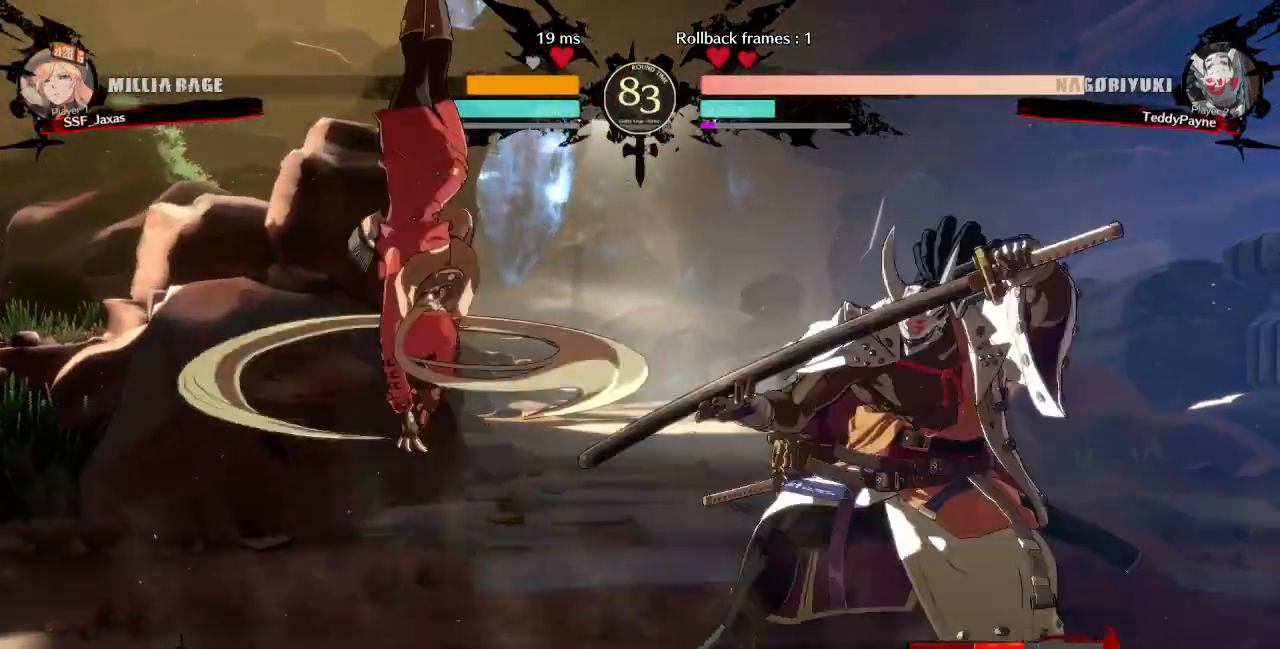
{"buttons": [], "events": [[360, "DPAD_LEFT", "up"], [440, "DPAD_LEFT", "down"], [520, "DPAD_LEFT", "up"]]}
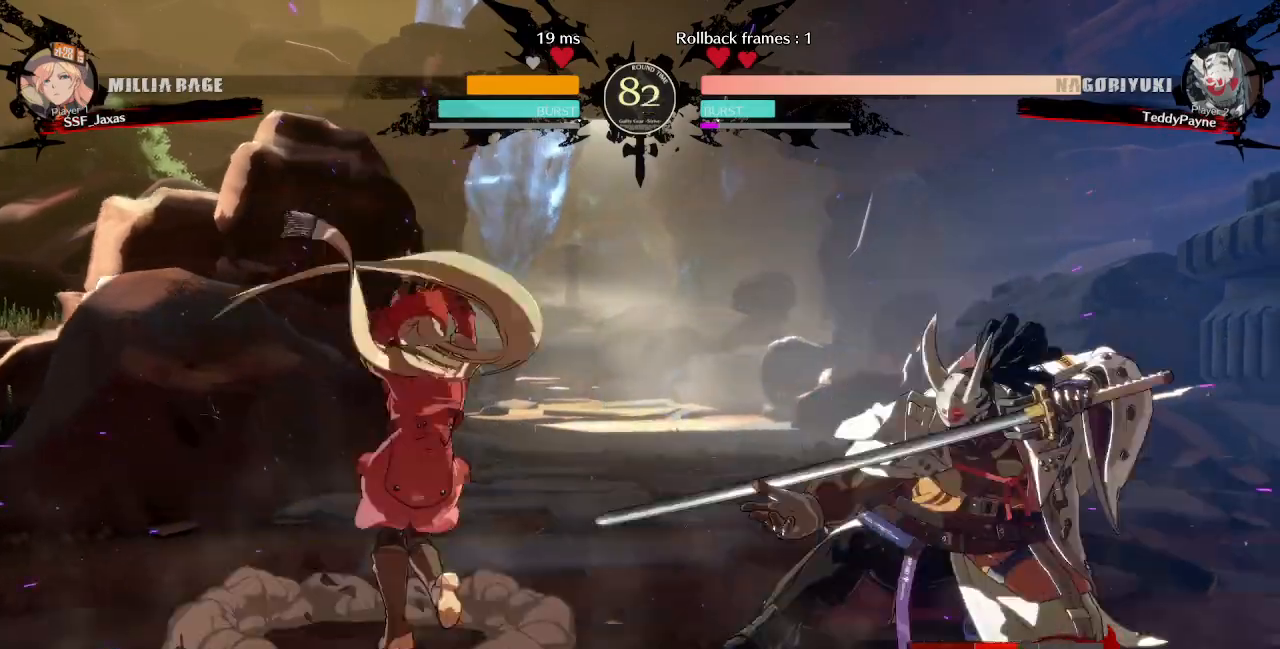
{"buttons": ["DPAD_LEFT"], "events": [[80, "DPAD_LEFT", "down"], [280, "DPAD_LEFT", "up"], [280, "DPAD_RIGHT", "down"], [440, "DPAD_RIGHT", "up"], [480, "DPAD_LEFT", "down"]]}
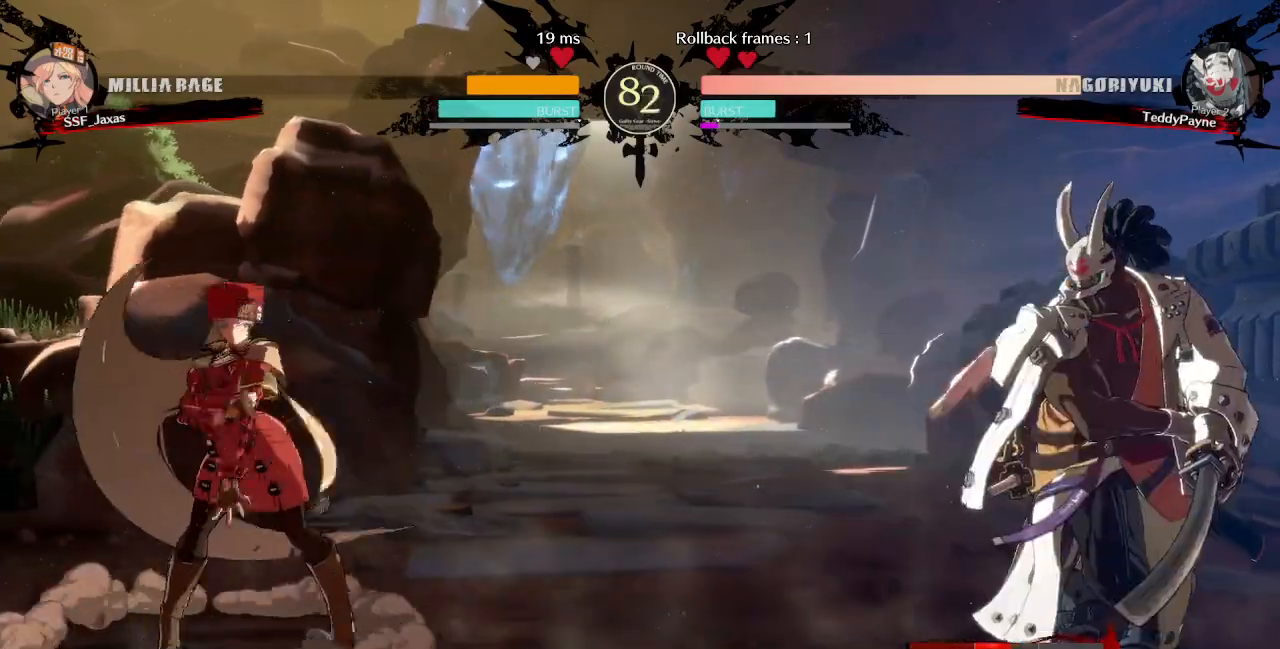
{"buttons": ["DPAD_LEFT"], "events": [[200, "DPAD_LEFT", "up"], [200, "DPAD_RIGHT", "down"], [360, "DPAD_LEFT", "down"], [360, "DPAD_RIGHT", "up"]]}
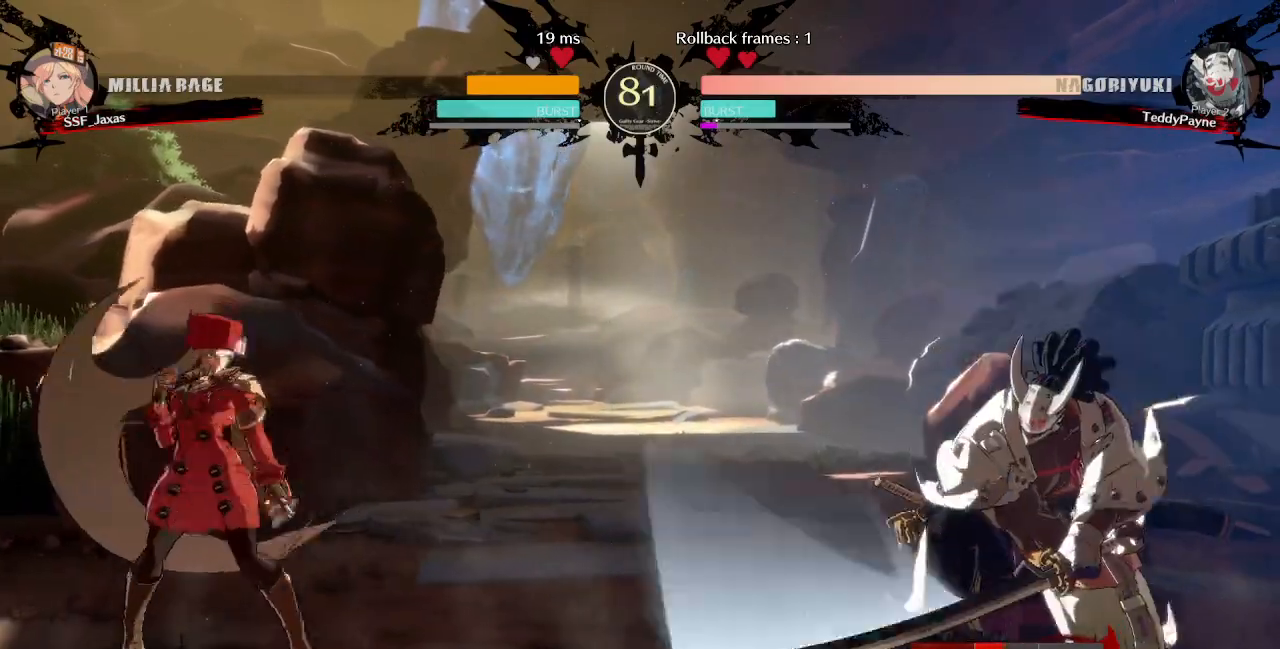
{"buttons": ["DPAD_RIGHT"], "events": [[80, "DPAD_LEFT", "up"], [80, "DPAD_RIGHT", "down"], [120, "DPAD_RIGHT", "up"], [200, "DPAD_RIGHT", "down"]]}
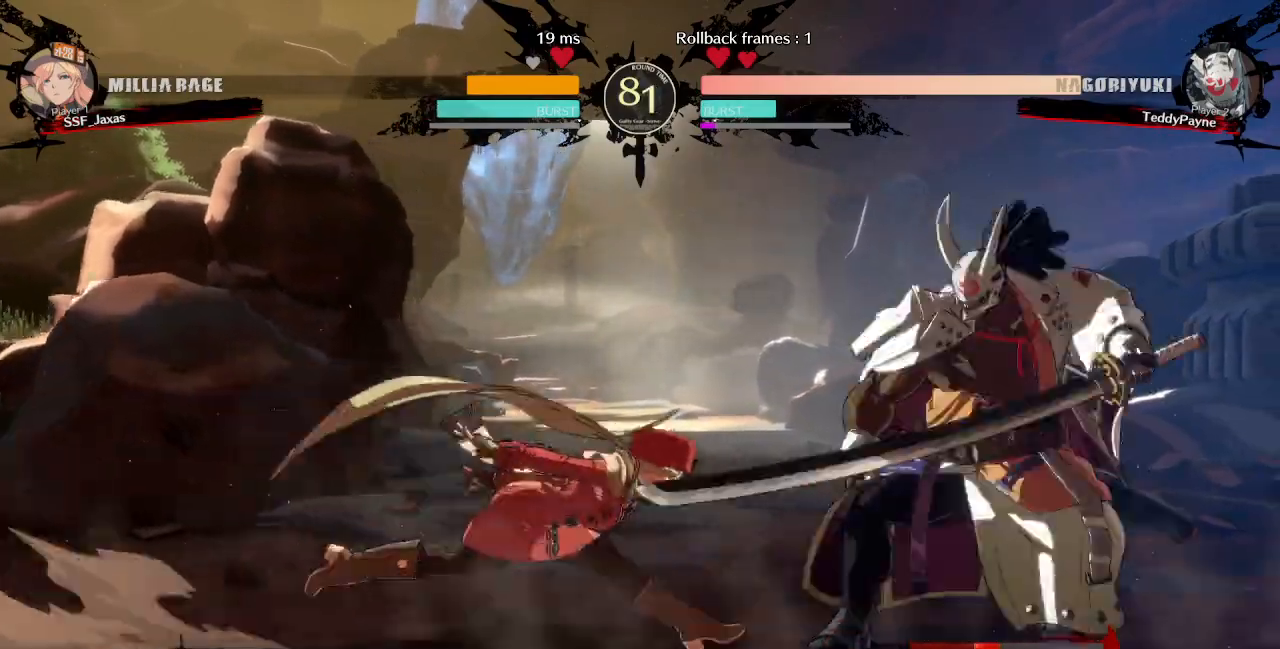
{"buttons": [], "events": [[200, "R2", "down"], [240, "R2", "up"], [400, "DPAD_RIGHT", "up"]]}